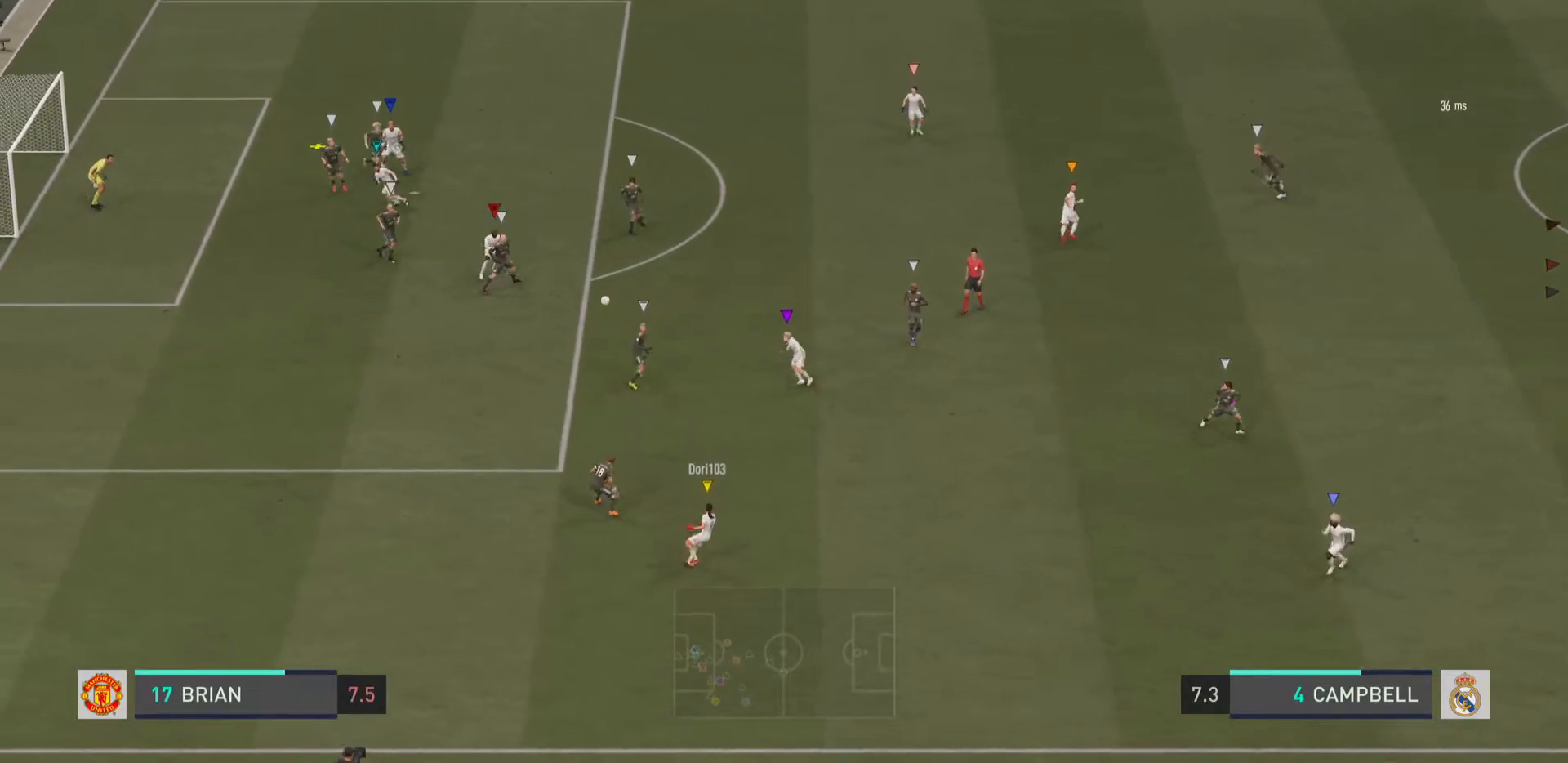
Gameplay with a controller (PlayStation layout); each line is a JSON object with the inputs held at the frame after it. "events" lists button and stick changes between this image and that frame as [ms after this image, input, new state], when the widget could be followed in between. Not read: L1 L3 R3.
{"buttons": [], "left_stick": "center", "right_stick": "center", "events": []}
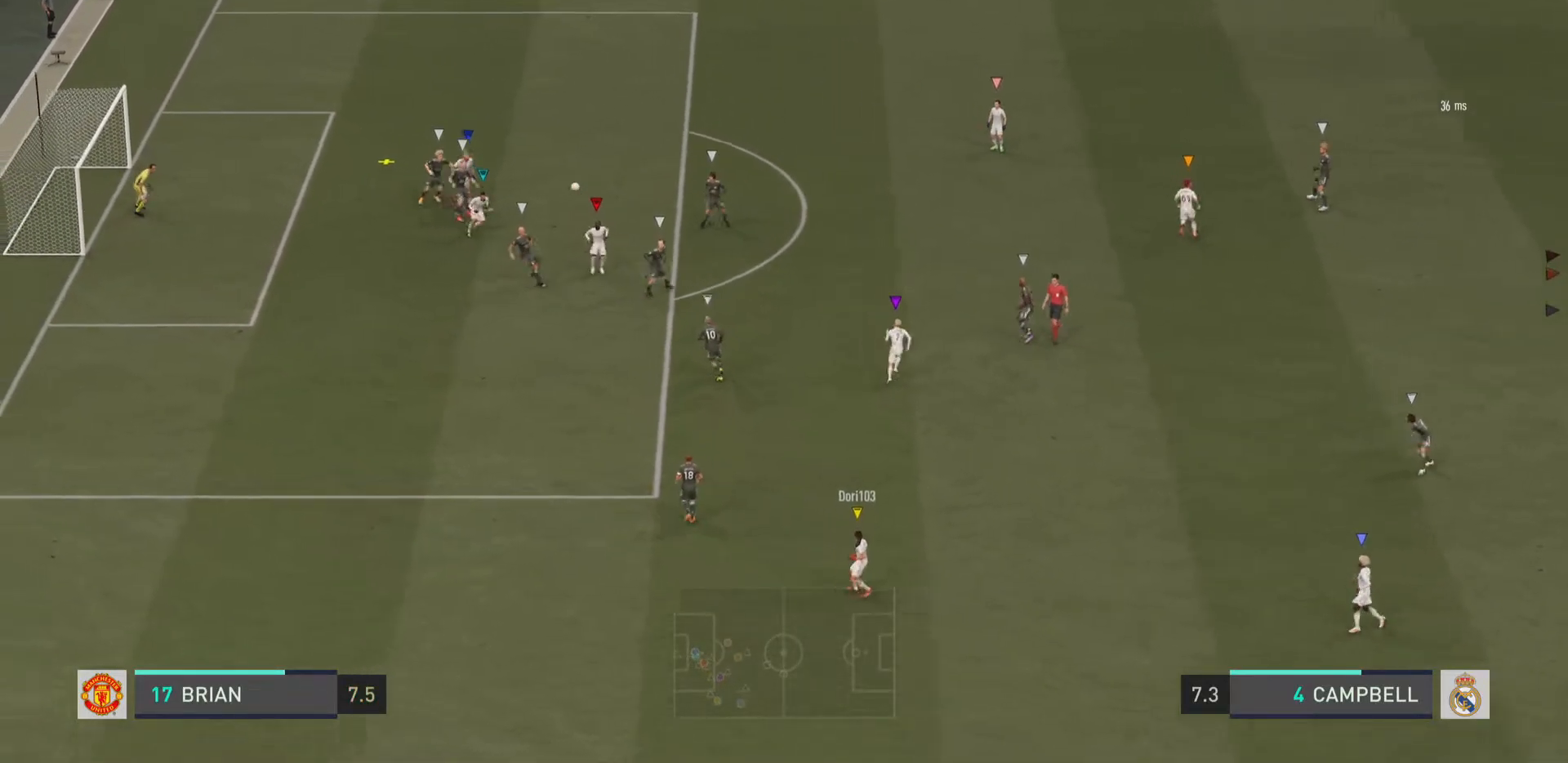
{"buttons": [], "left_stick": "center", "right_stick": "center"}
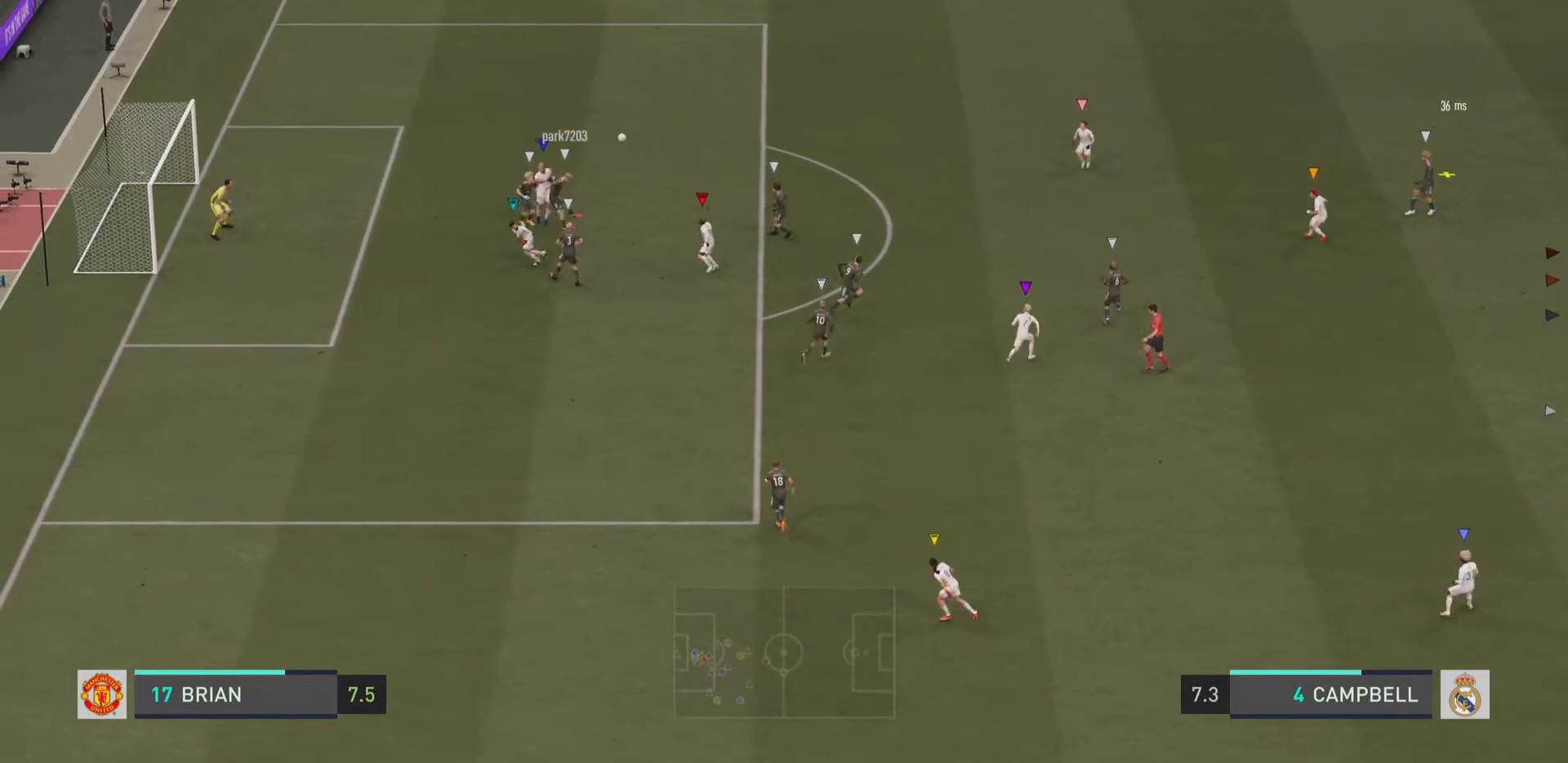
{"buttons": [], "left_stick": "center", "right_stick": "center", "events": []}
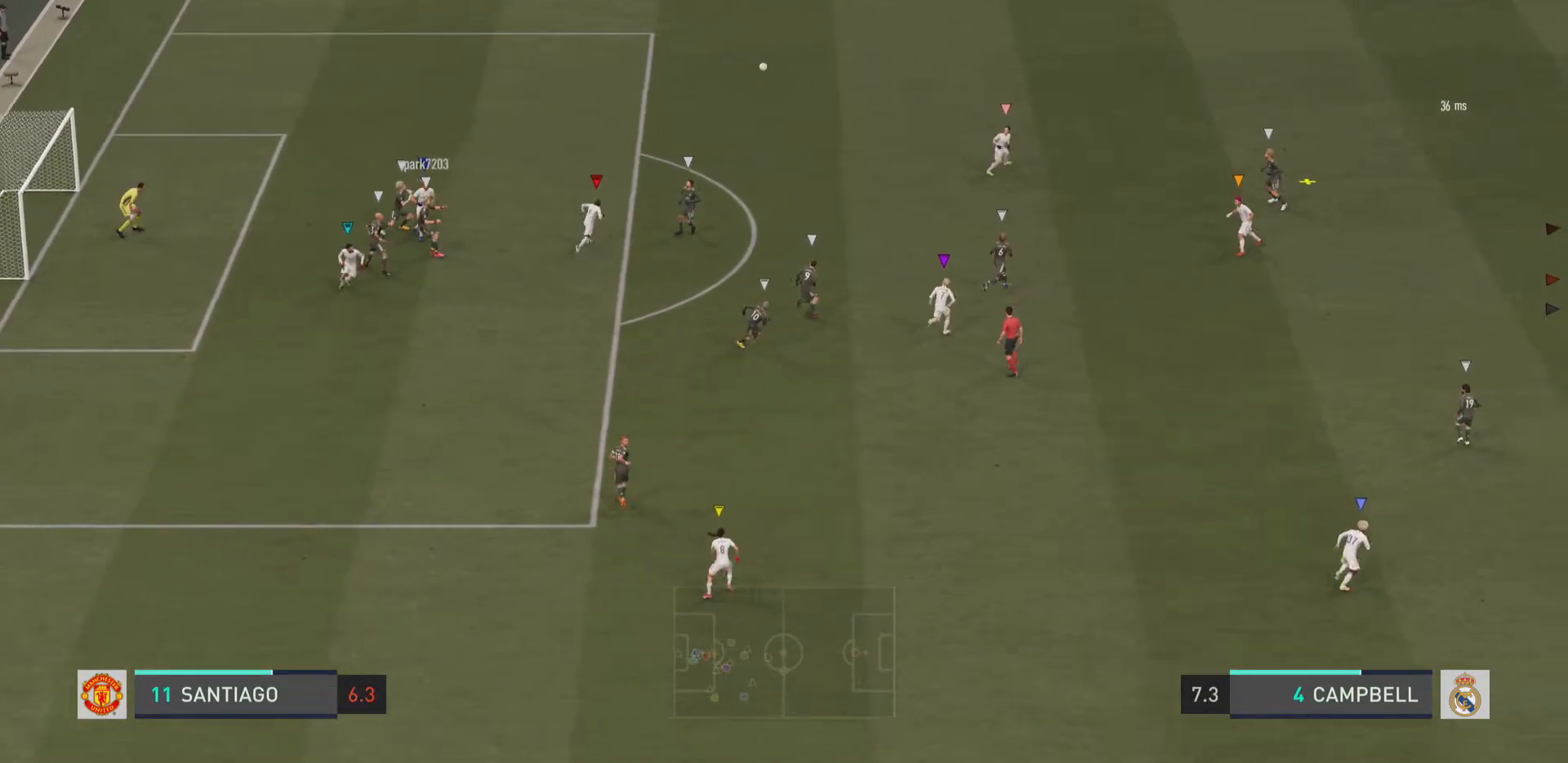
{"buttons": [], "left_stick": "up-right", "right_stick": "center", "events": [[284, "left_stick", "right"], [484, "left_stick", "up-right"]]}
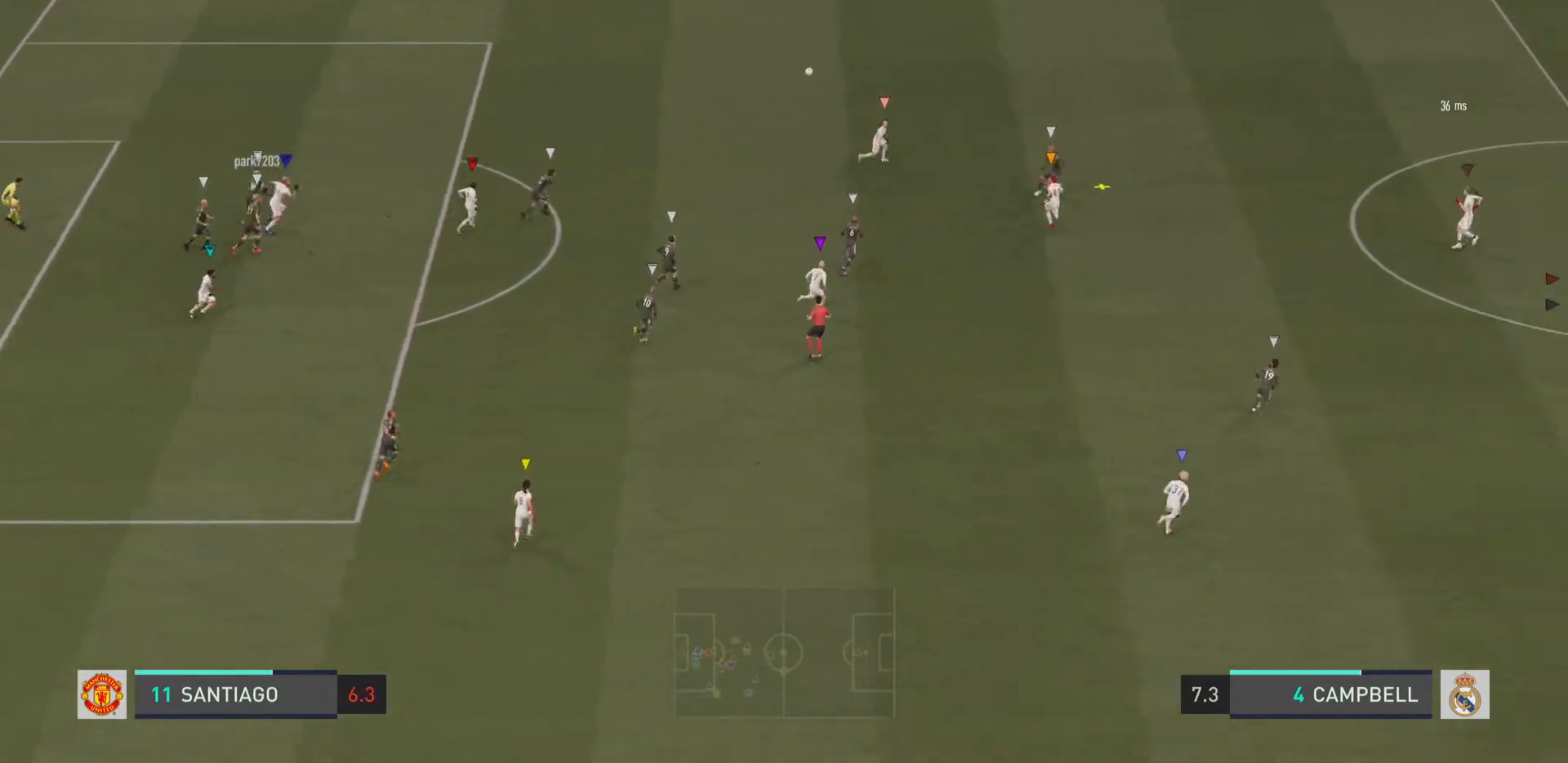
{"buttons": [], "left_stick": "right", "right_stick": "center", "events": [[150, "left_stick", "right"]]}
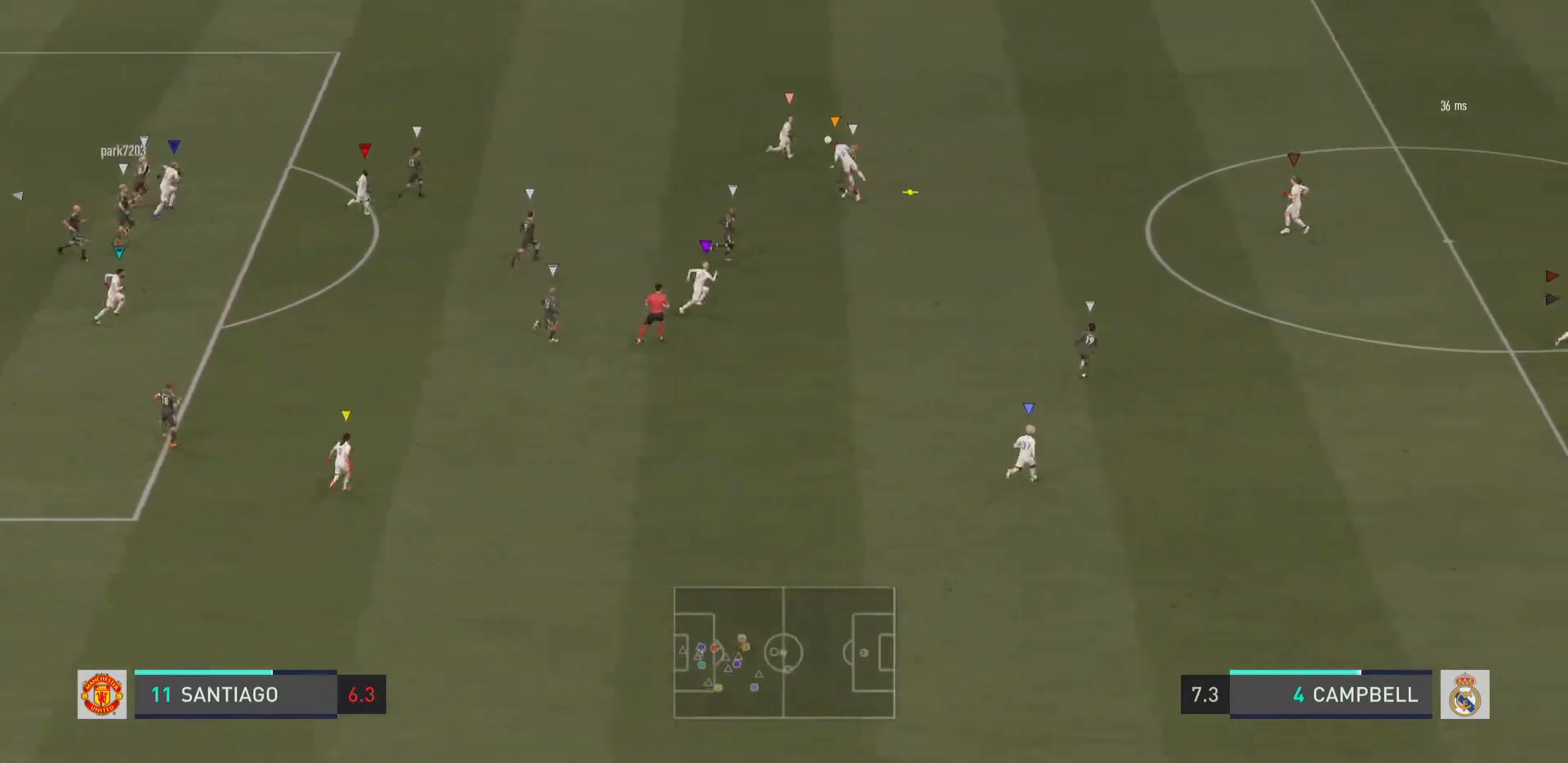
{"buttons": [], "left_stick": "right", "right_stick": "center", "events": []}
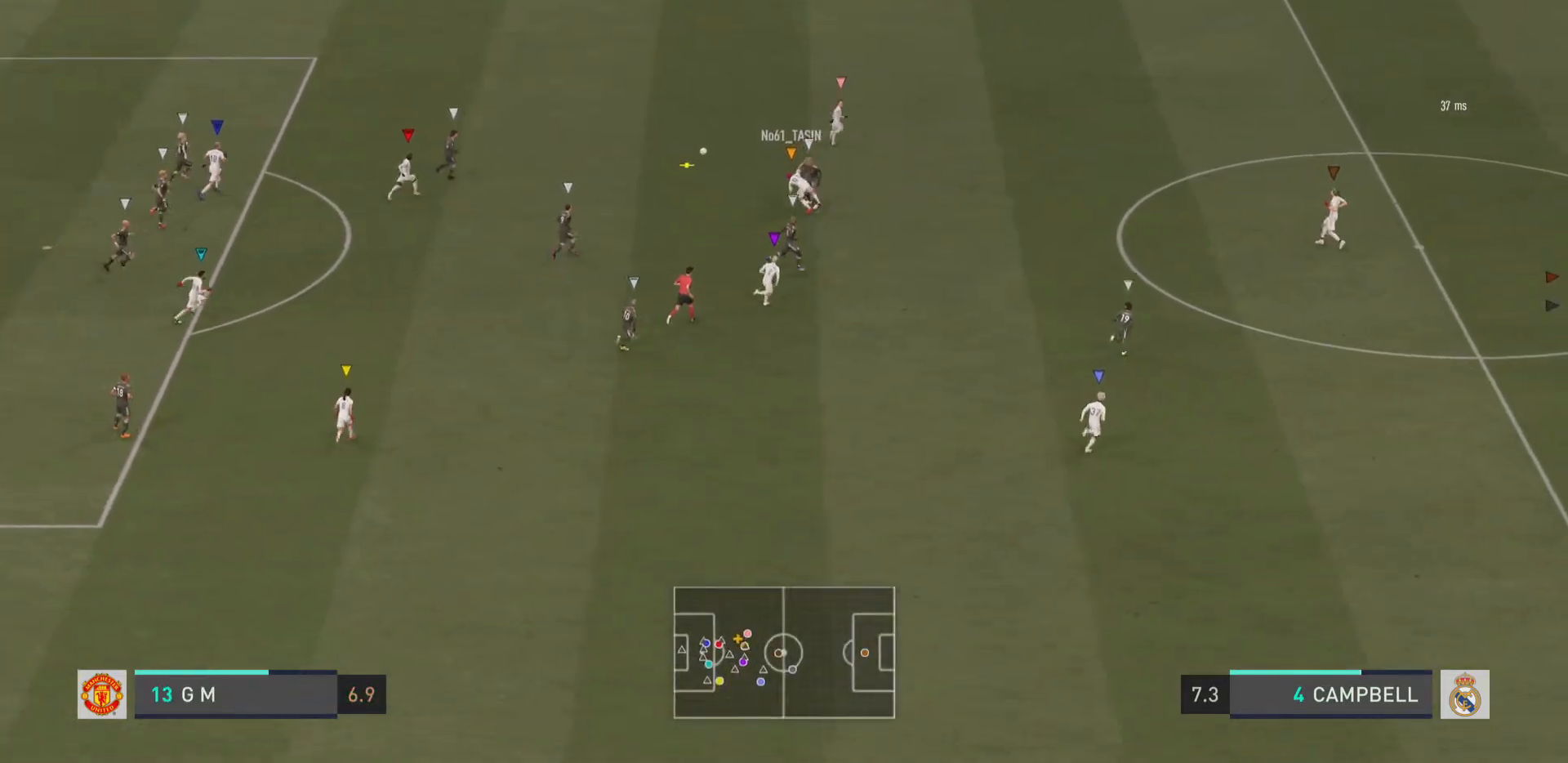
{"buttons": [], "left_stick": "up-right", "right_stick": "center", "events": [[133, "left_stick", "up-right"]]}
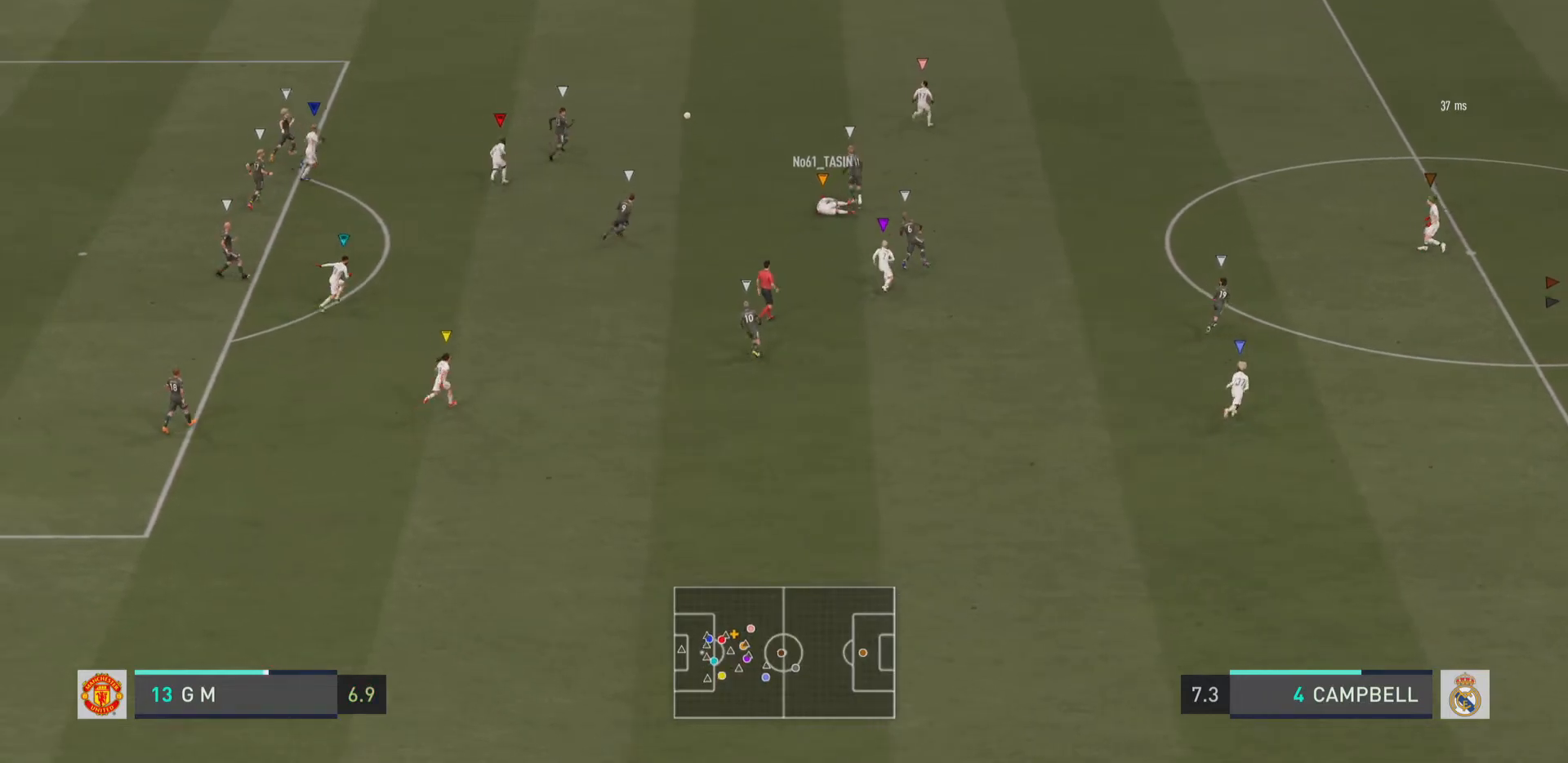
{"buttons": [], "left_stick": "up-left", "right_stick": "center", "events": [[384, "left_stick", "up-left"]]}
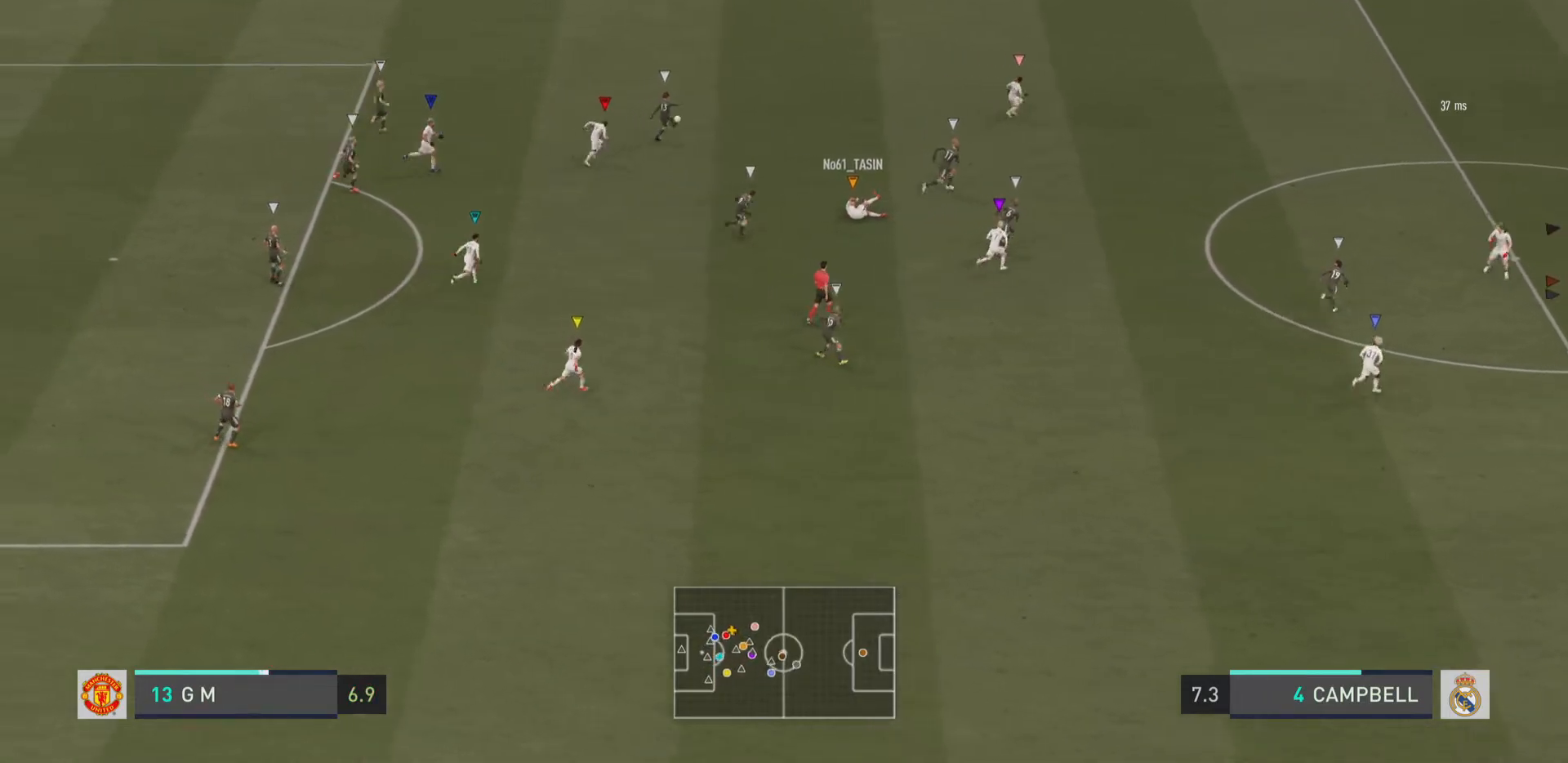
{"buttons": ["R2"], "left_stick": "up", "right_stick": "center", "events": [[283, "R2", "down"], [483, "left_stick", "up"]]}
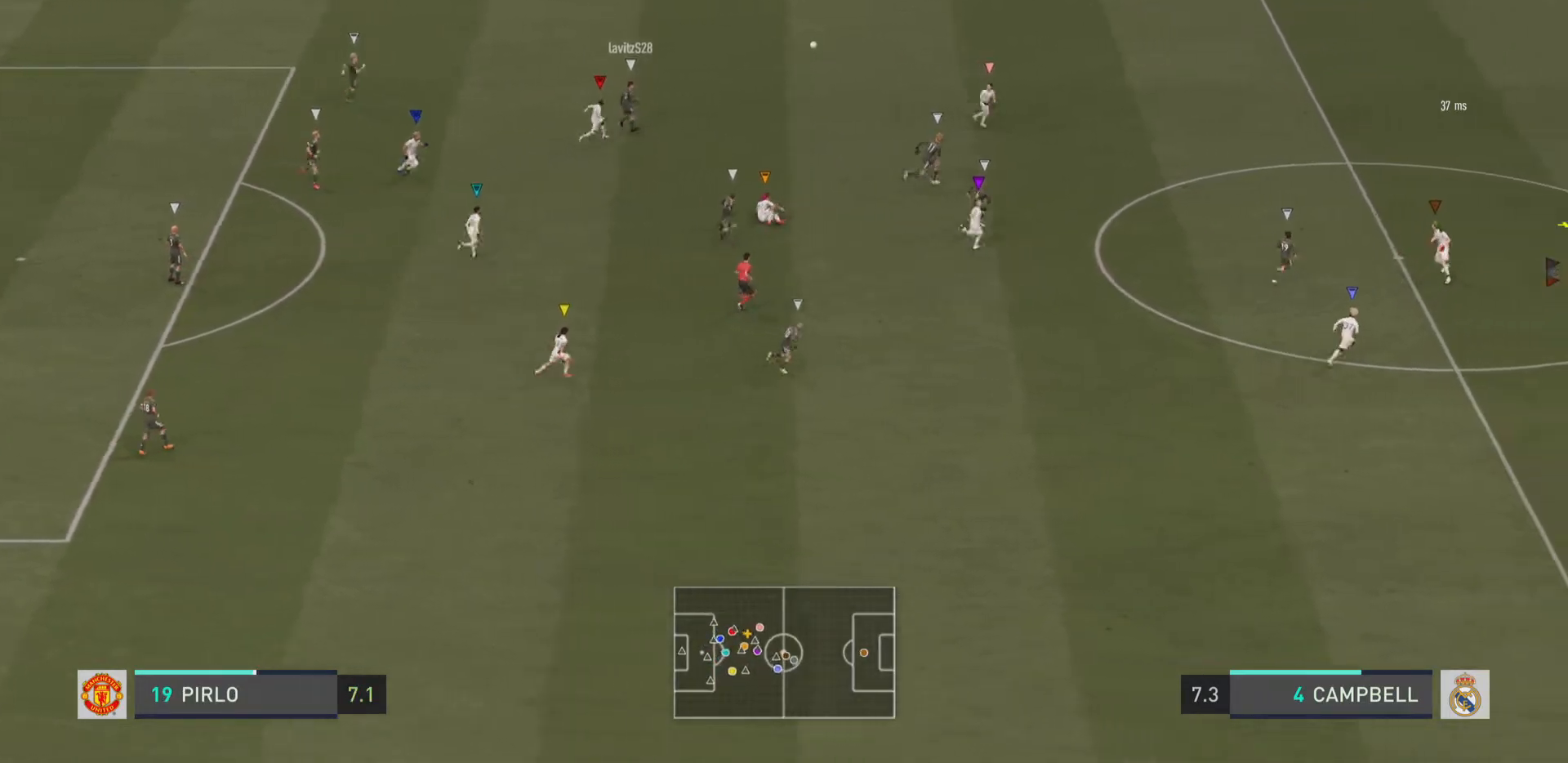
{"buttons": ["R2"], "left_stick": "up", "right_stick": "center", "events": []}
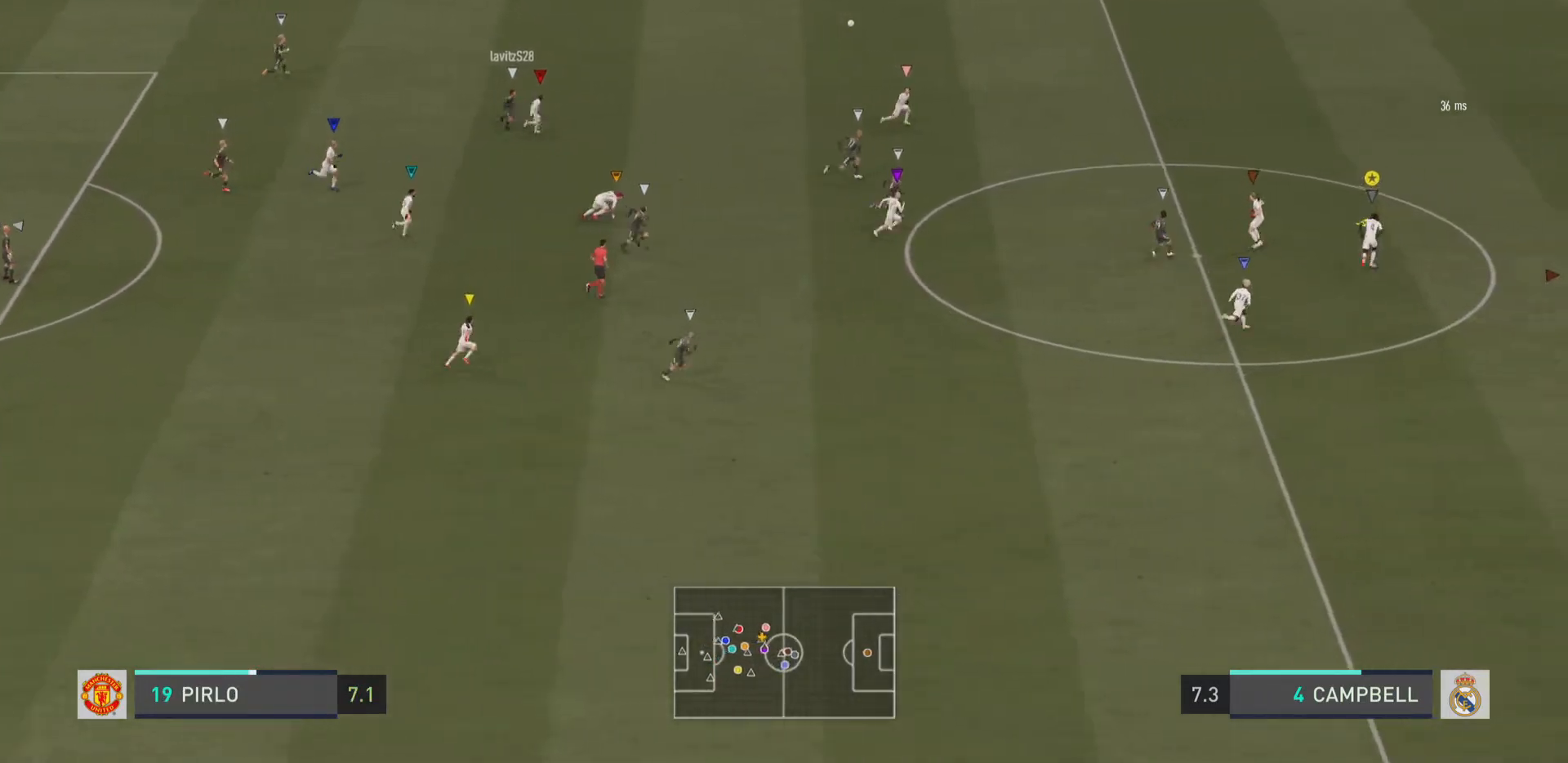
{"buttons": ["R2"], "left_stick": "up-right", "right_stick": "center", "events": [[150, "left_stick", "up-right"], [166, "R2", "up"], [317, "R2", "down"]]}
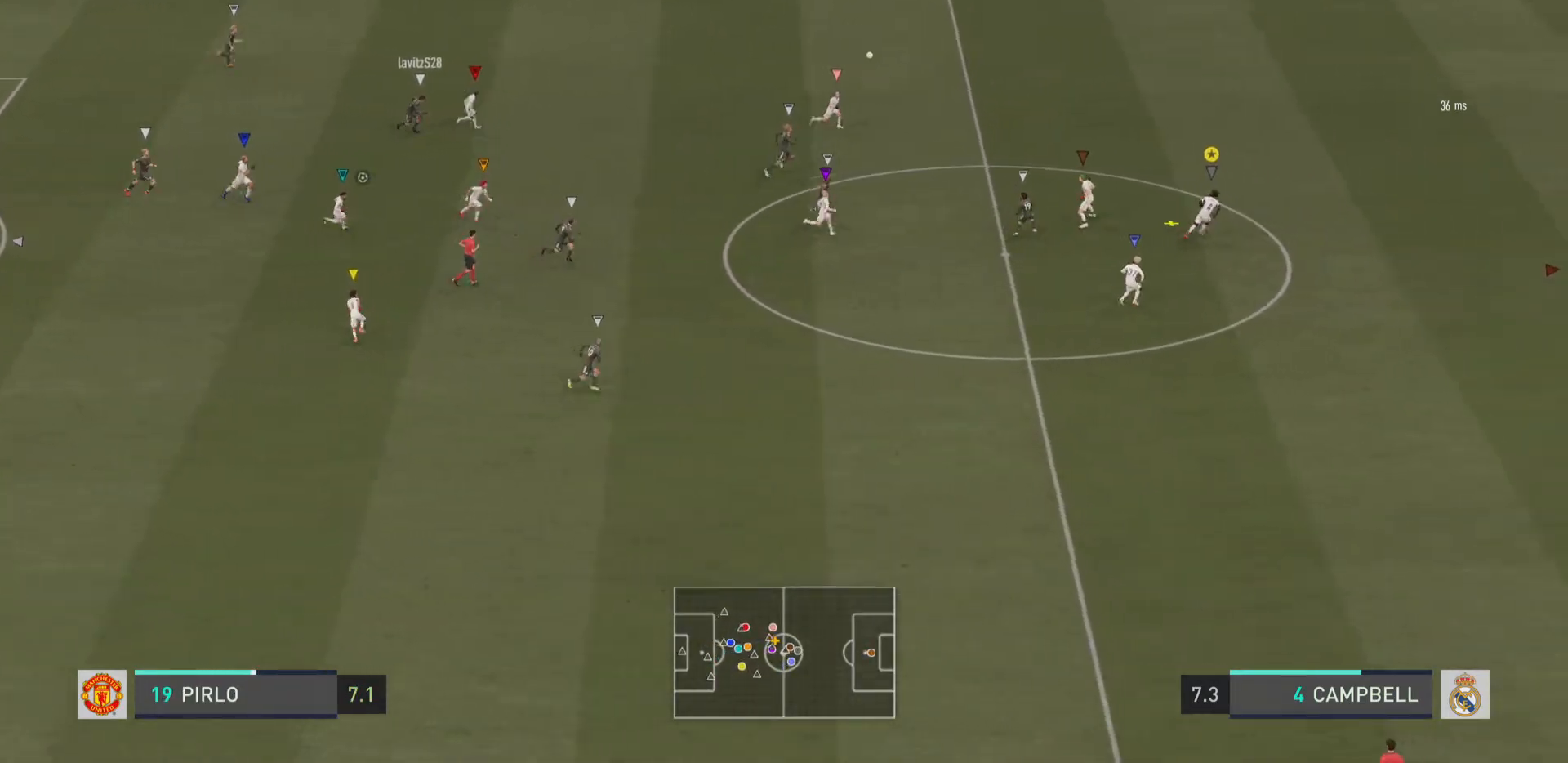
{"buttons": [], "left_stick": "right", "right_stick": "center", "events": [[83, "R2", "up"], [167, "left_stick", "right"]]}
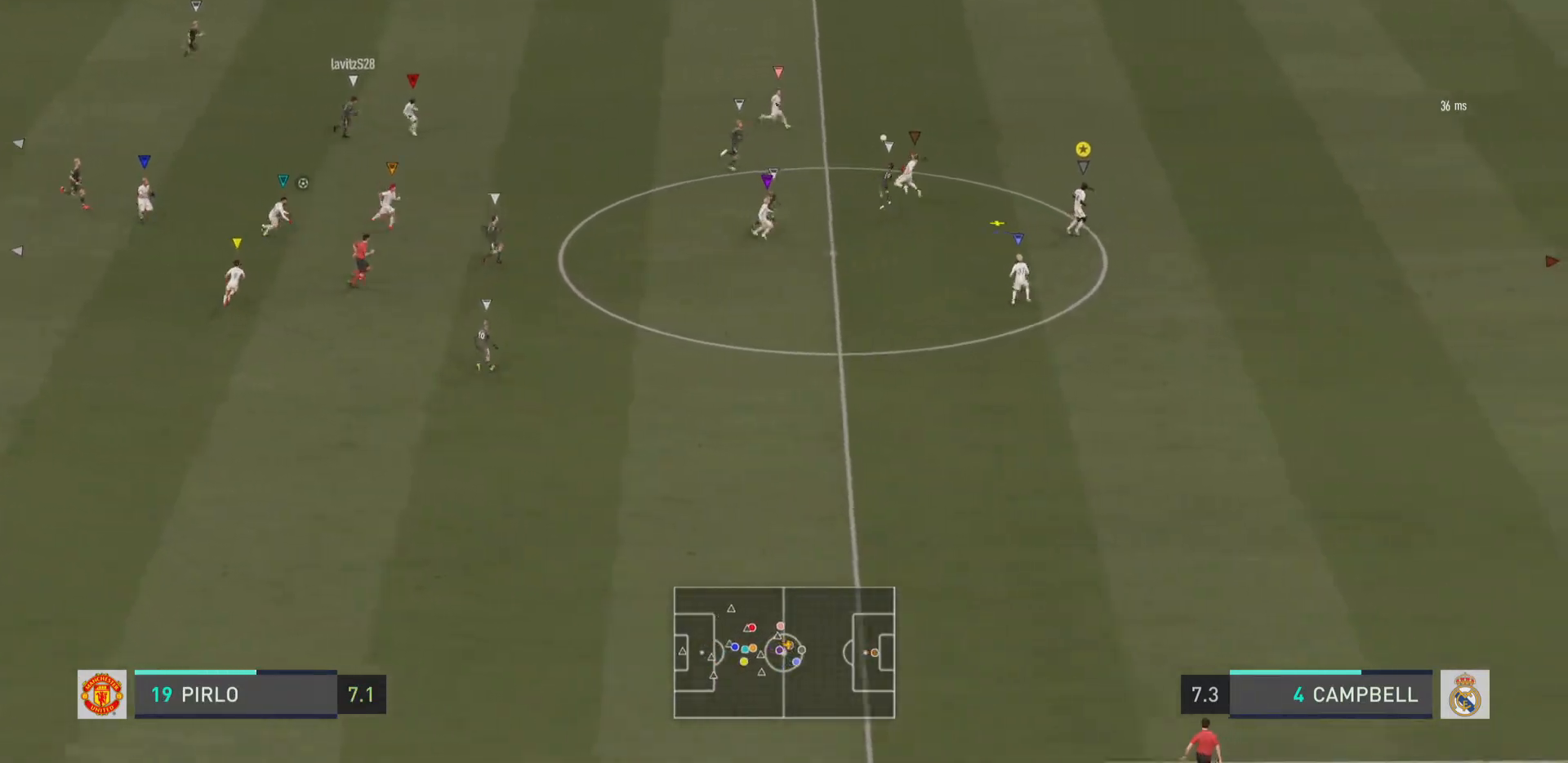
{"buttons": [], "left_stick": "right", "right_stick": "center", "events": []}
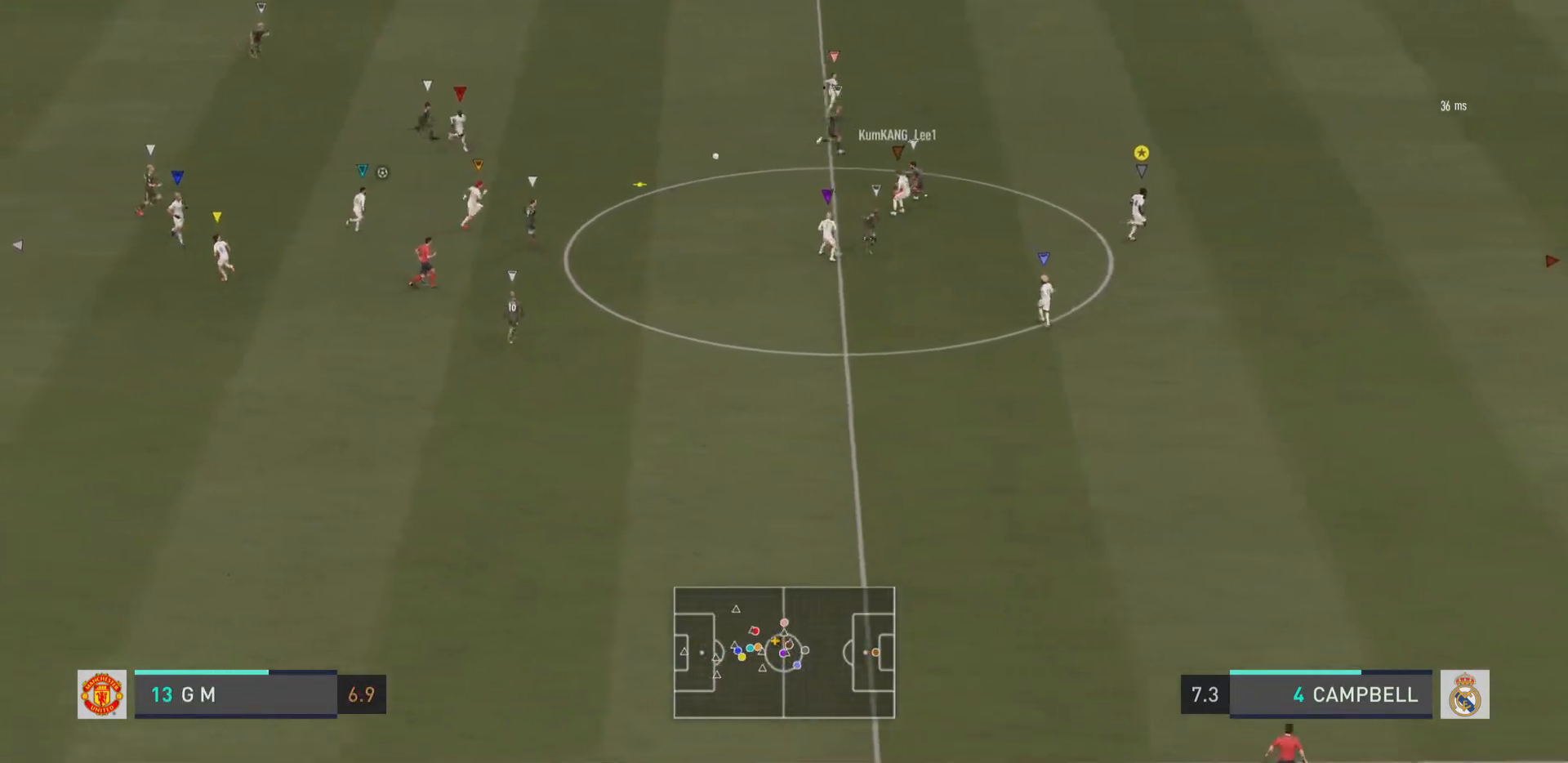
{"buttons": [], "left_stick": "center", "right_stick": "center", "events": [[284, "left_stick", "center"]]}
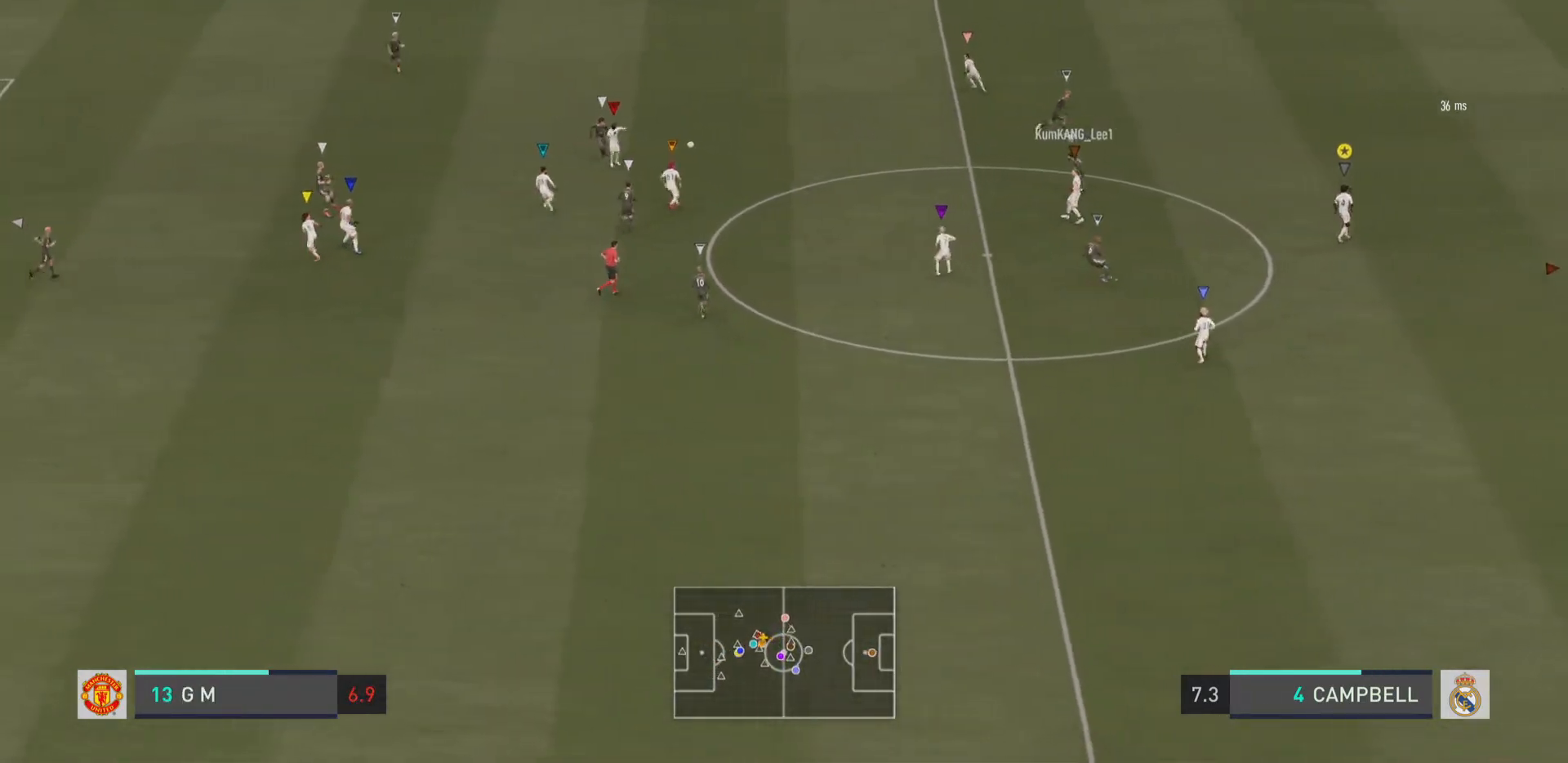
{"buttons": [], "left_stick": "center", "right_stick": "center", "events": []}
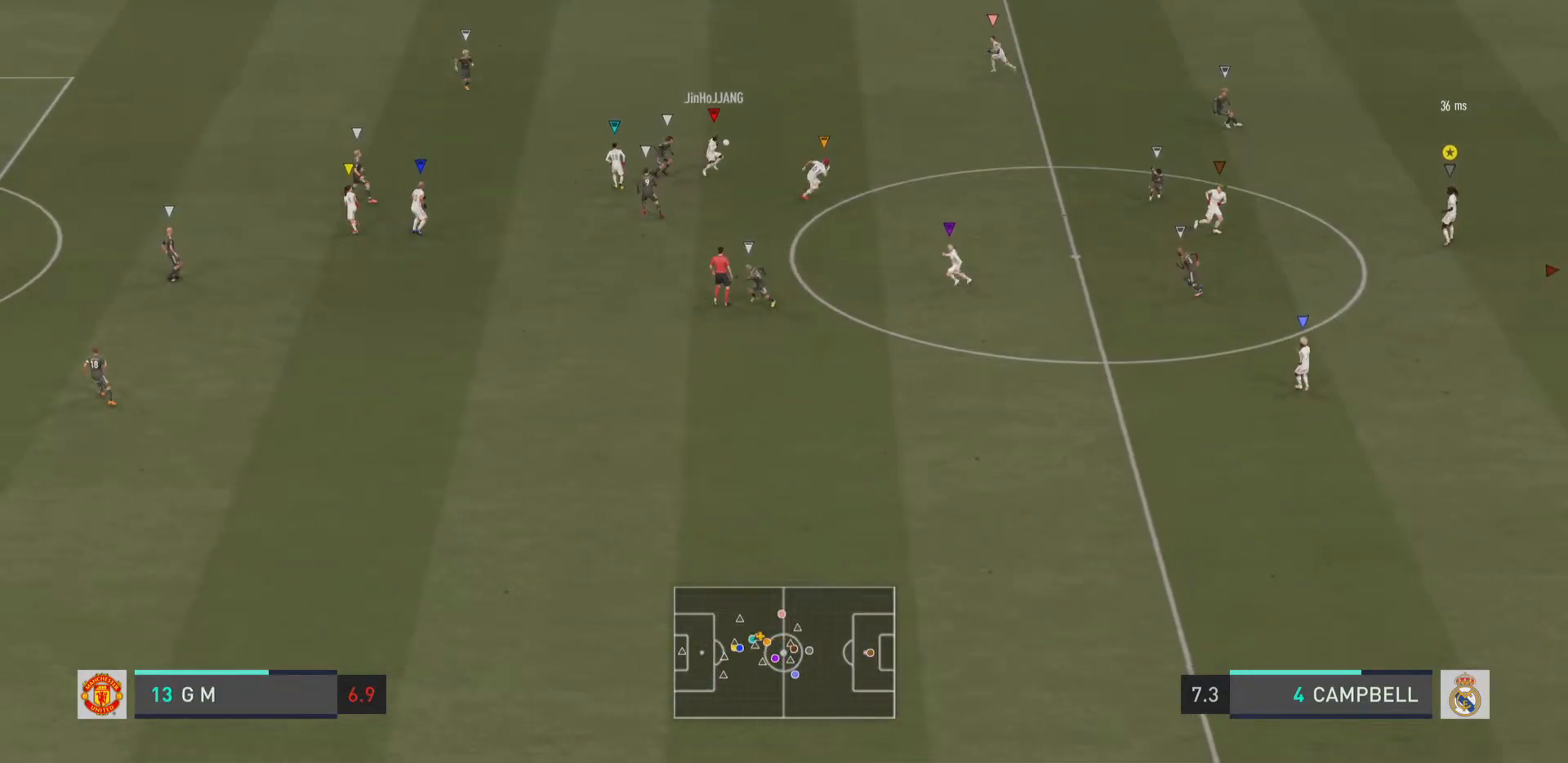
{"buttons": [], "left_stick": "center", "right_stick": "center", "events": []}
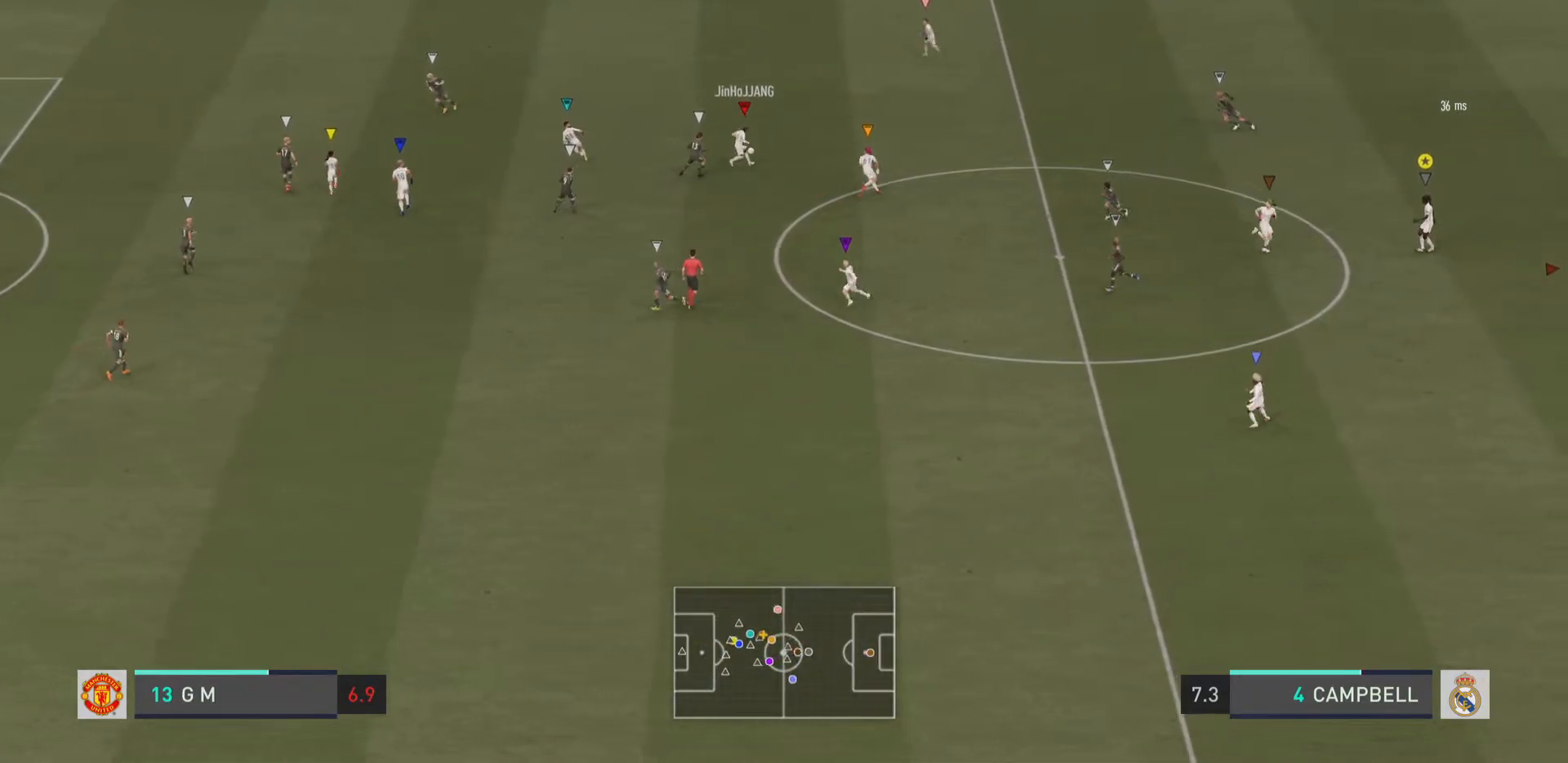
{"buttons": ["R2"], "left_stick": "up", "right_stick": "center", "events": [[83, "left_stick", "up"], [150, "R2", "down"]]}
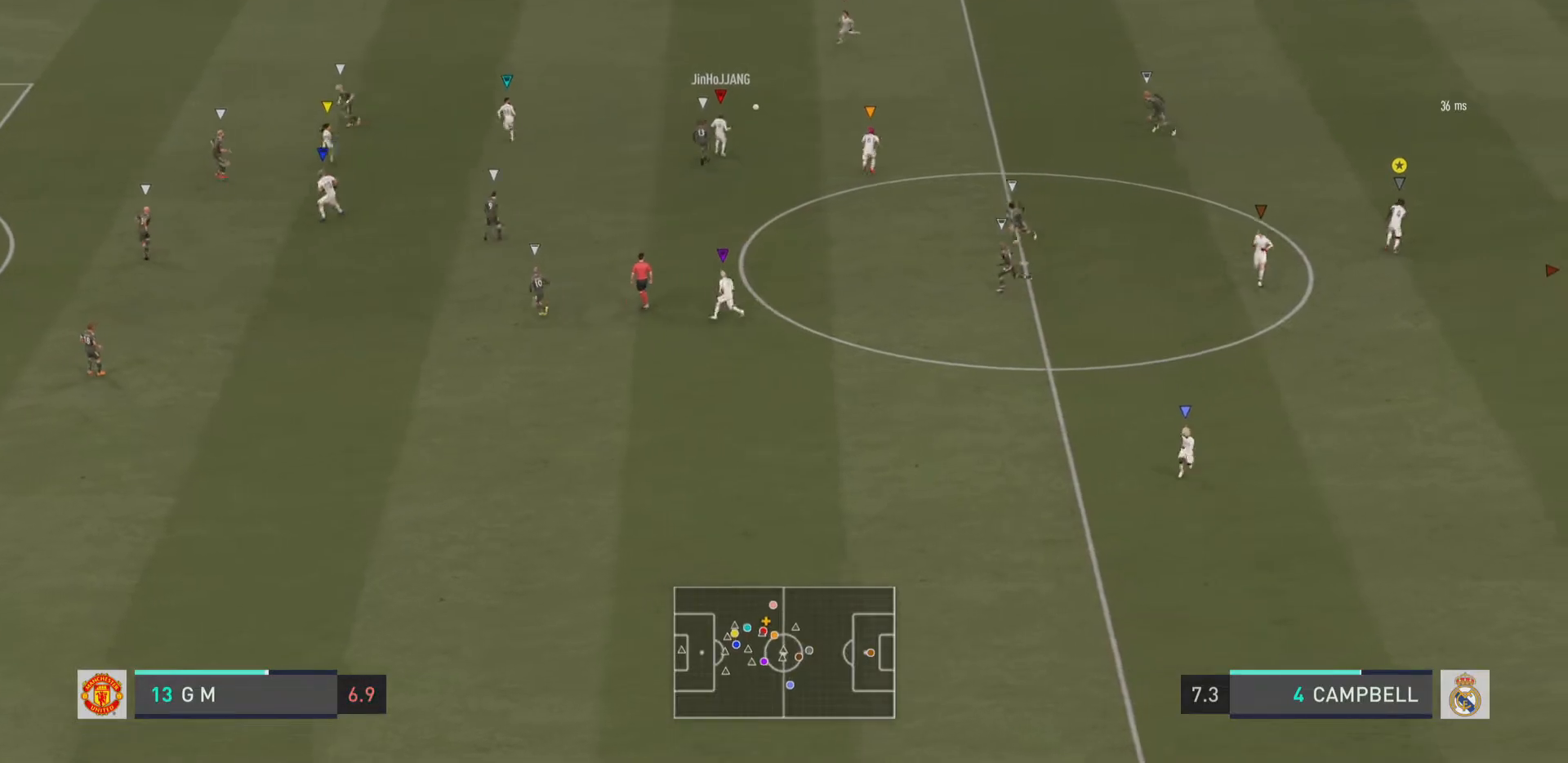
{"buttons": [], "left_stick": "up-left", "right_stick": "center", "events": [[267, "left_stick", "up-left"], [317, "R2", "up"]]}
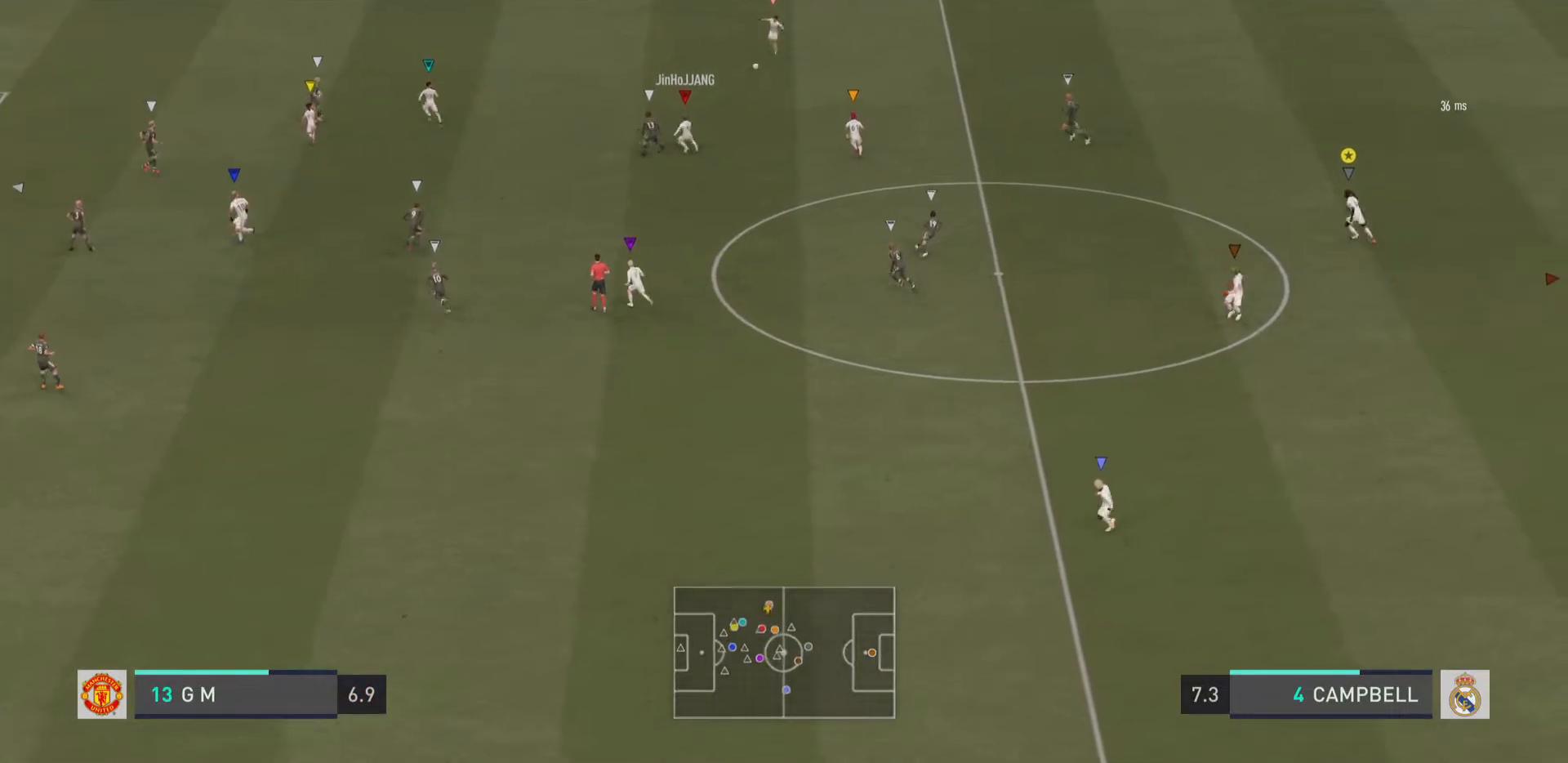
{"buttons": ["R2"], "left_stick": "up-left", "right_stick": "center", "events": [[484, "R2", "down"]]}
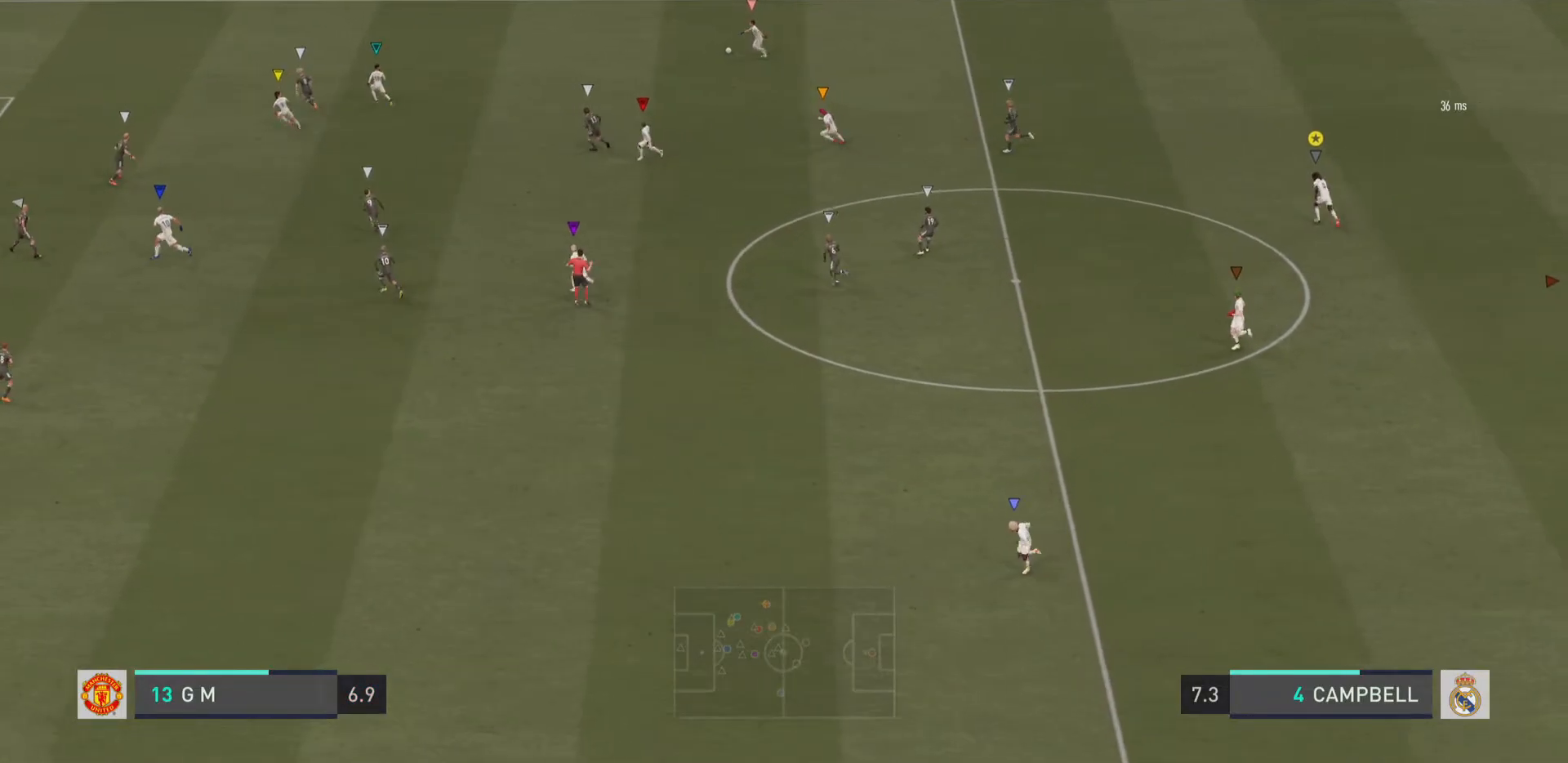
{"buttons": [], "left_stick": "up-left", "right_stick": "center", "events": [[234, "R2", "up"]]}
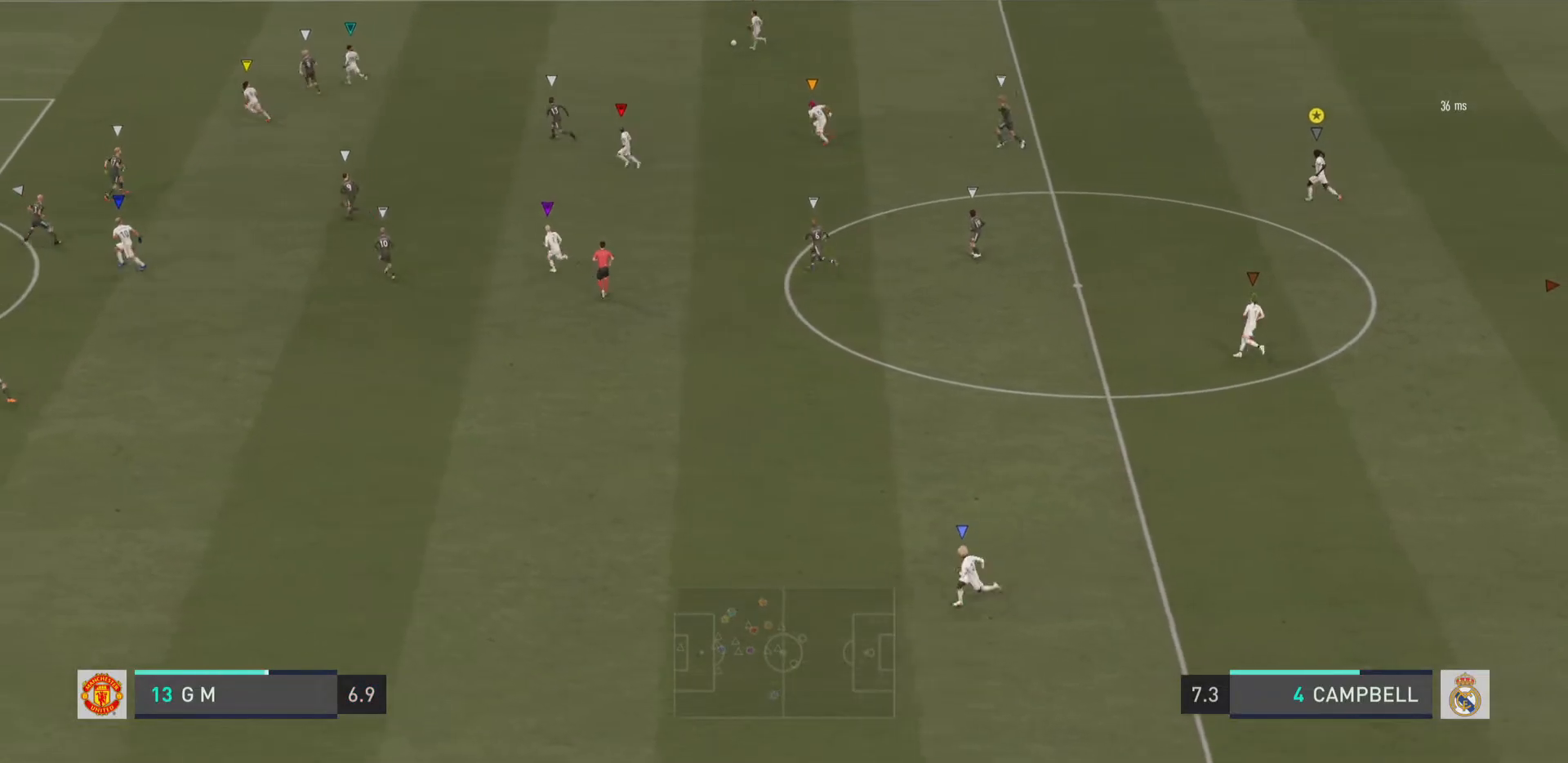
{"buttons": [], "left_stick": "left", "right_stick": "center", "events": [[83, "left_stick", "left"], [183, "R2", "down"], [450, "R2", "up"]]}
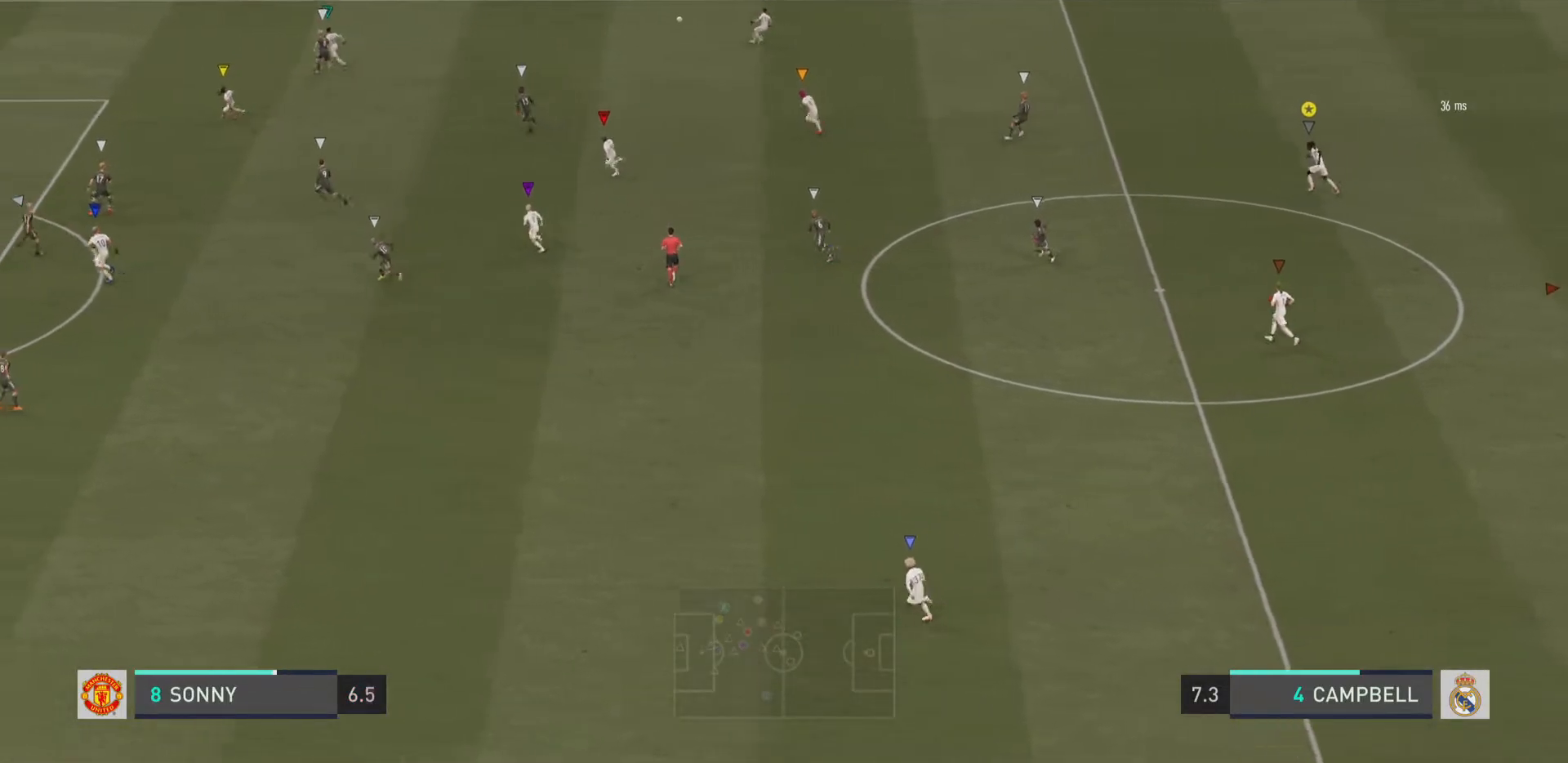
{"buttons": [], "left_stick": "center", "right_stick": "center", "events": [[100, "left_stick", "center"]]}